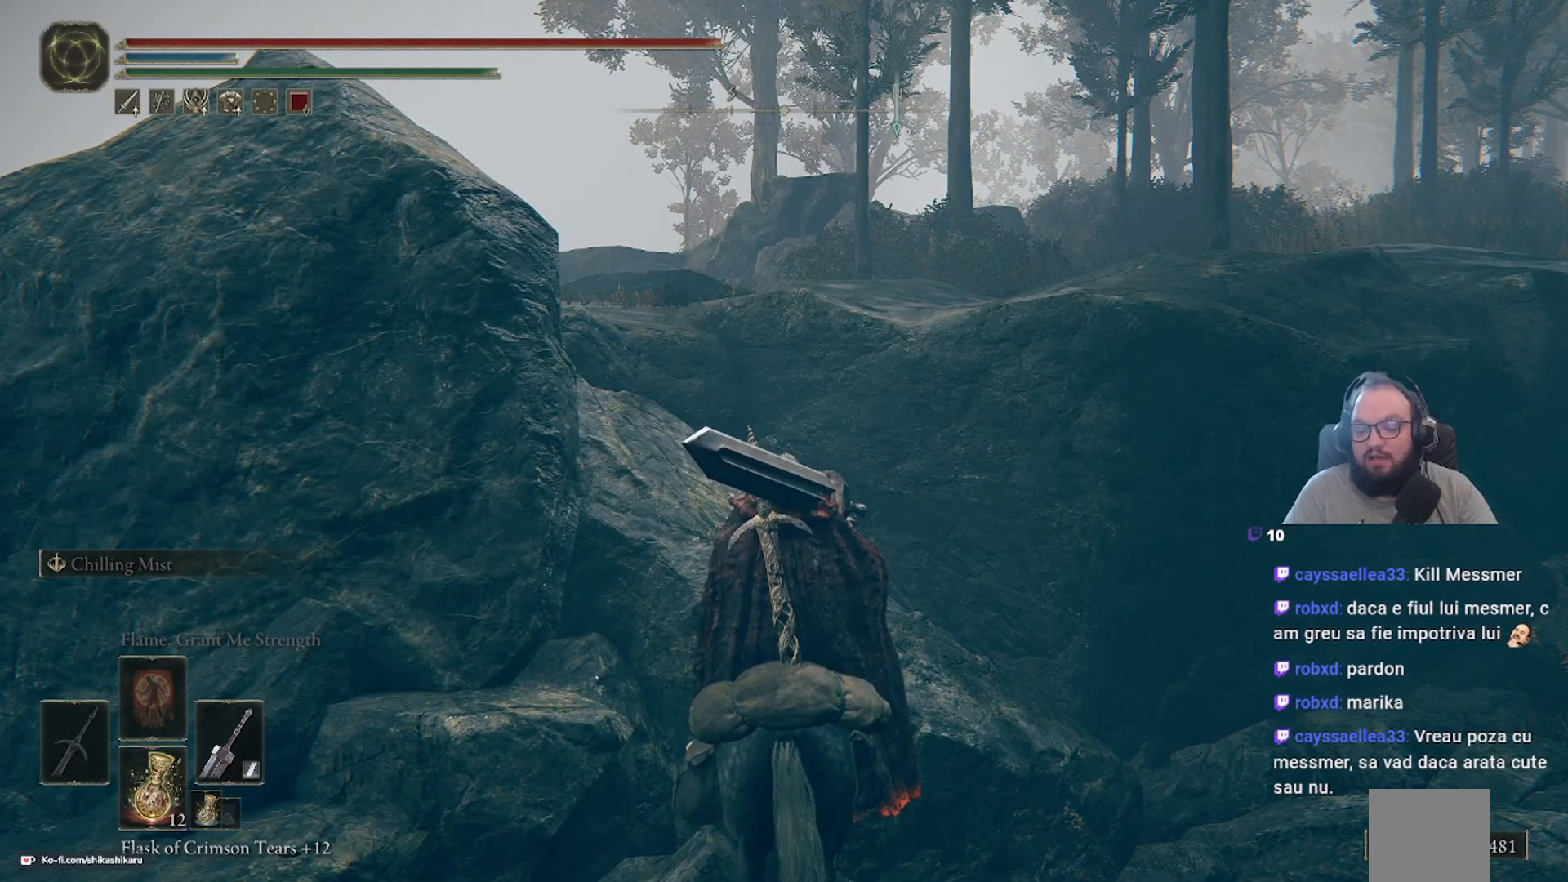
Gameplay with a controller (Xbox layout); each line is a JSON object with the inputs held at the frame after it. "events" lists button and stick changes between this image and that frame as [ms after this image, input, new state], when the widget could be followed in between.
{"buttons": [], "left_stick": "up", "right_stick": "center", "events": [[17, "left_stick", "up"], [100, "A", "down"], [183, "A", "up"]]}
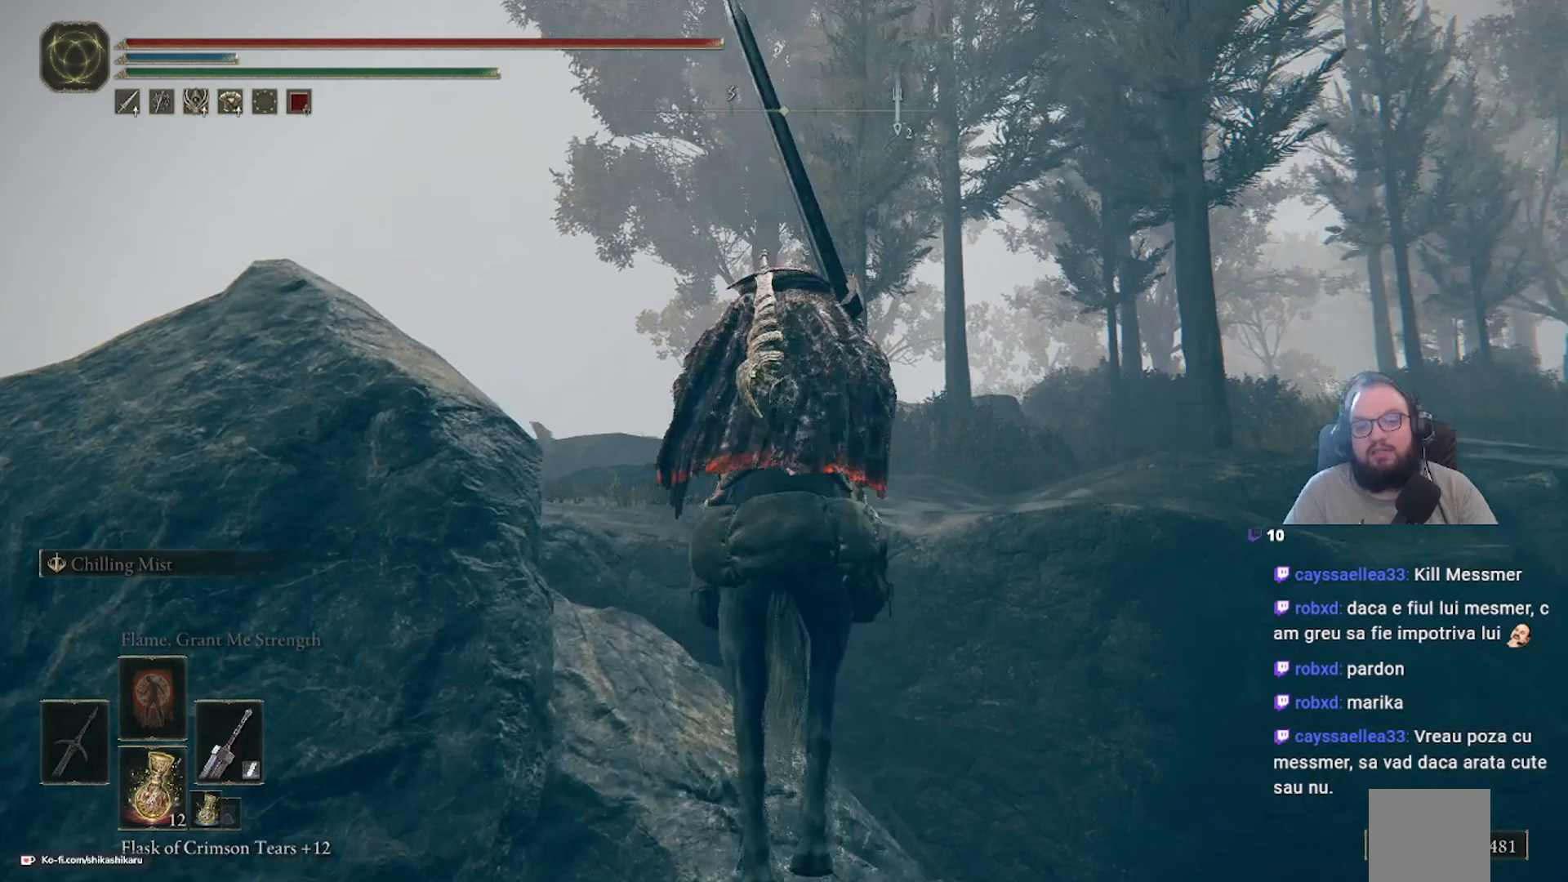
{"buttons": [], "left_stick": "center", "right_stick": "down-left", "events": [[100, "left_stick", "center"], [250, "right_stick", "down-left"]]}
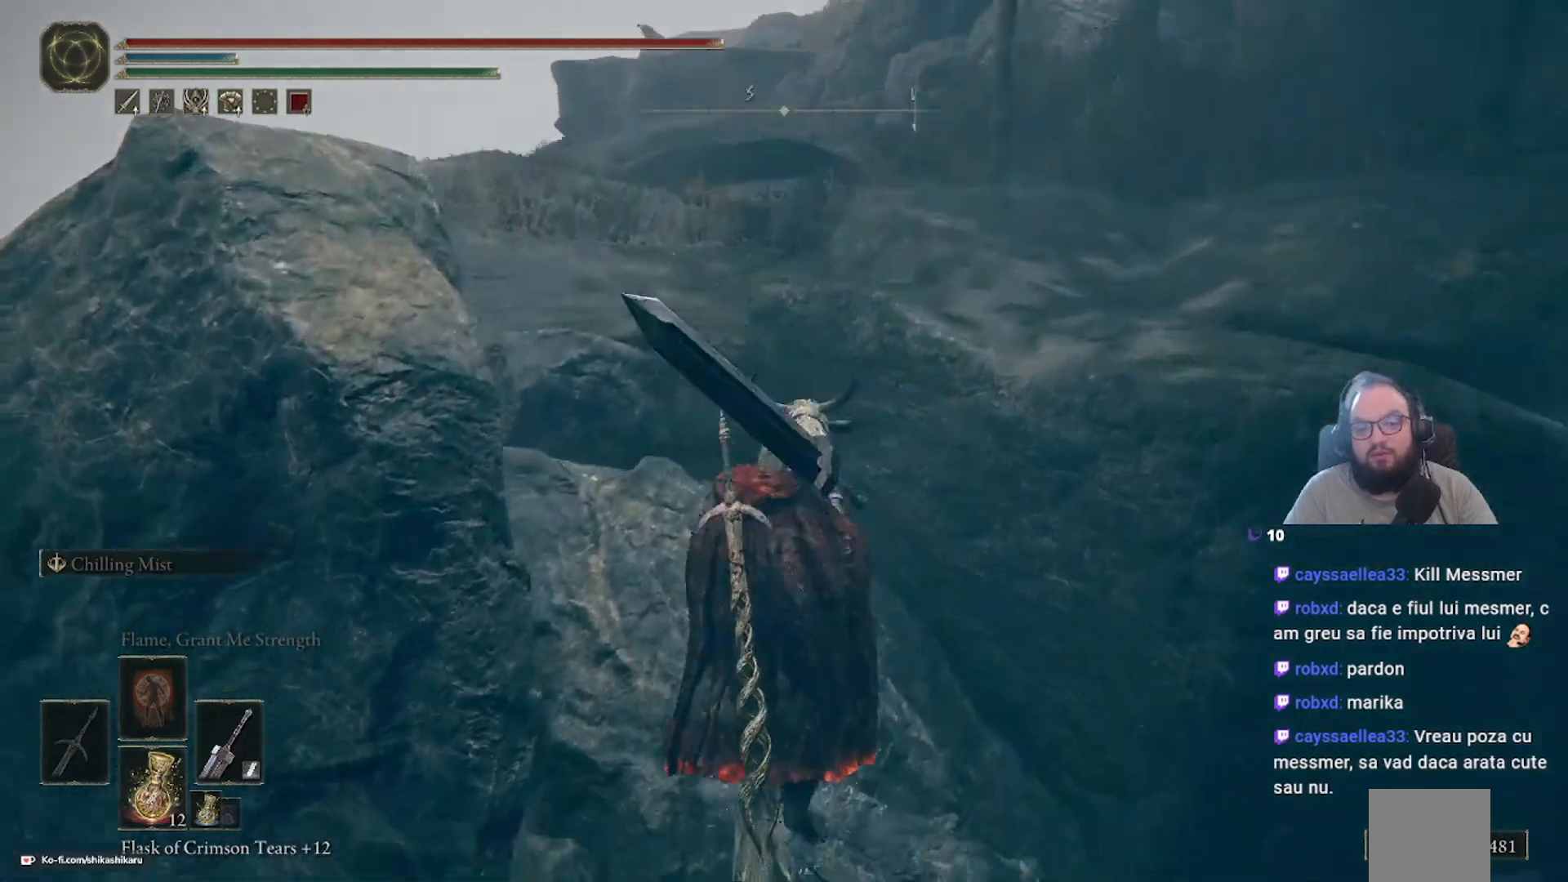
{"buttons": [], "left_stick": "up", "right_stick": "center", "events": [[50, "right_stick", "center"], [117, "left_stick", "up"], [400, "A", "down"], [467, "A", "up"]]}
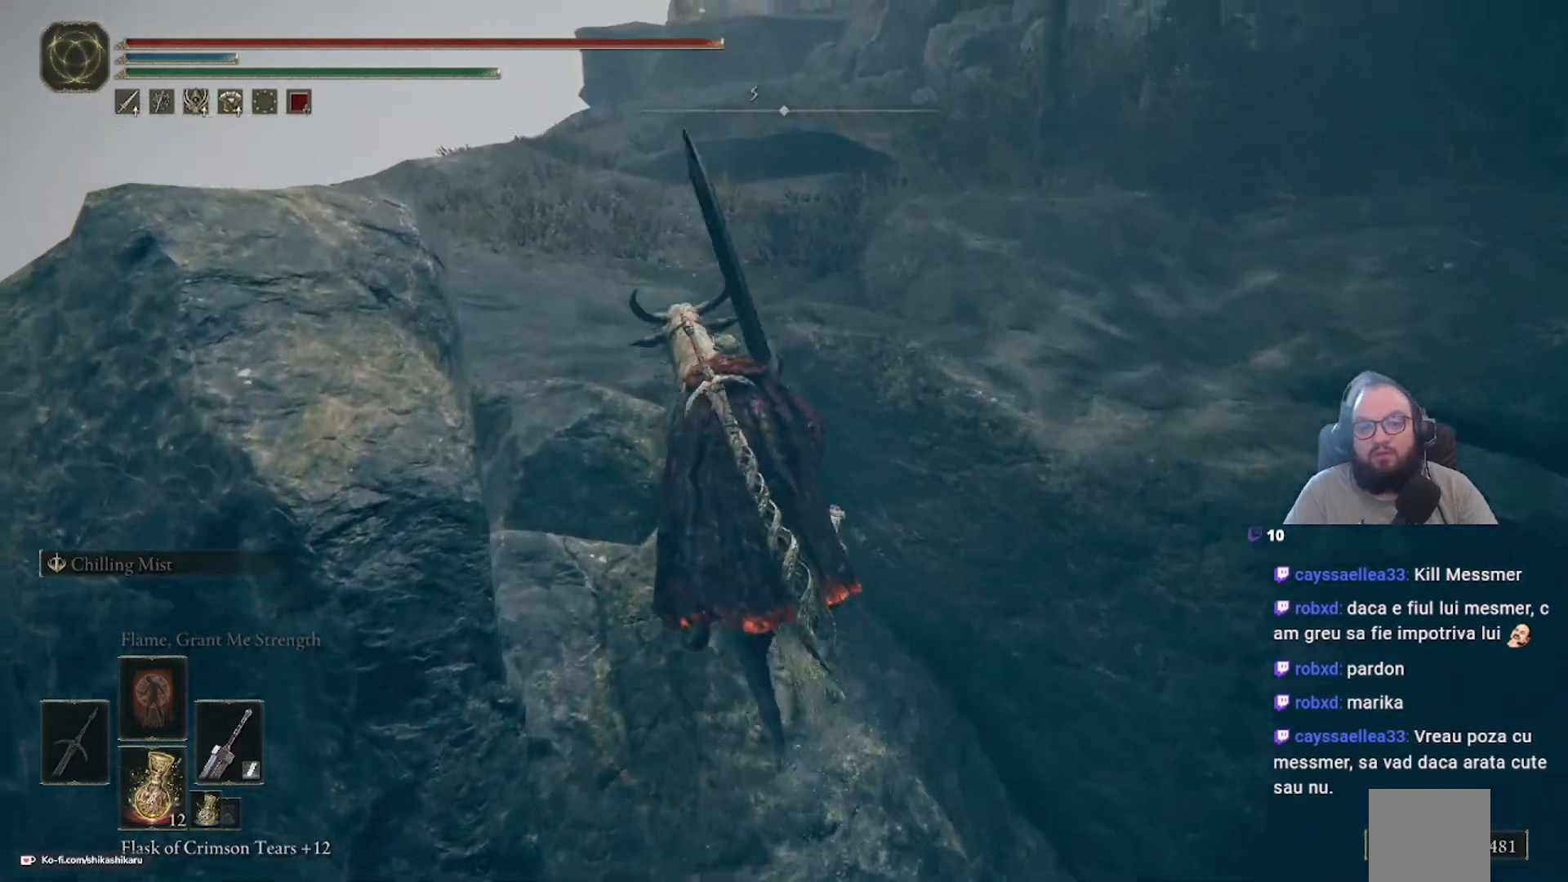
{"buttons": [], "left_stick": "center", "right_stick": "center", "events": [[233, "left_stick", "center"]]}
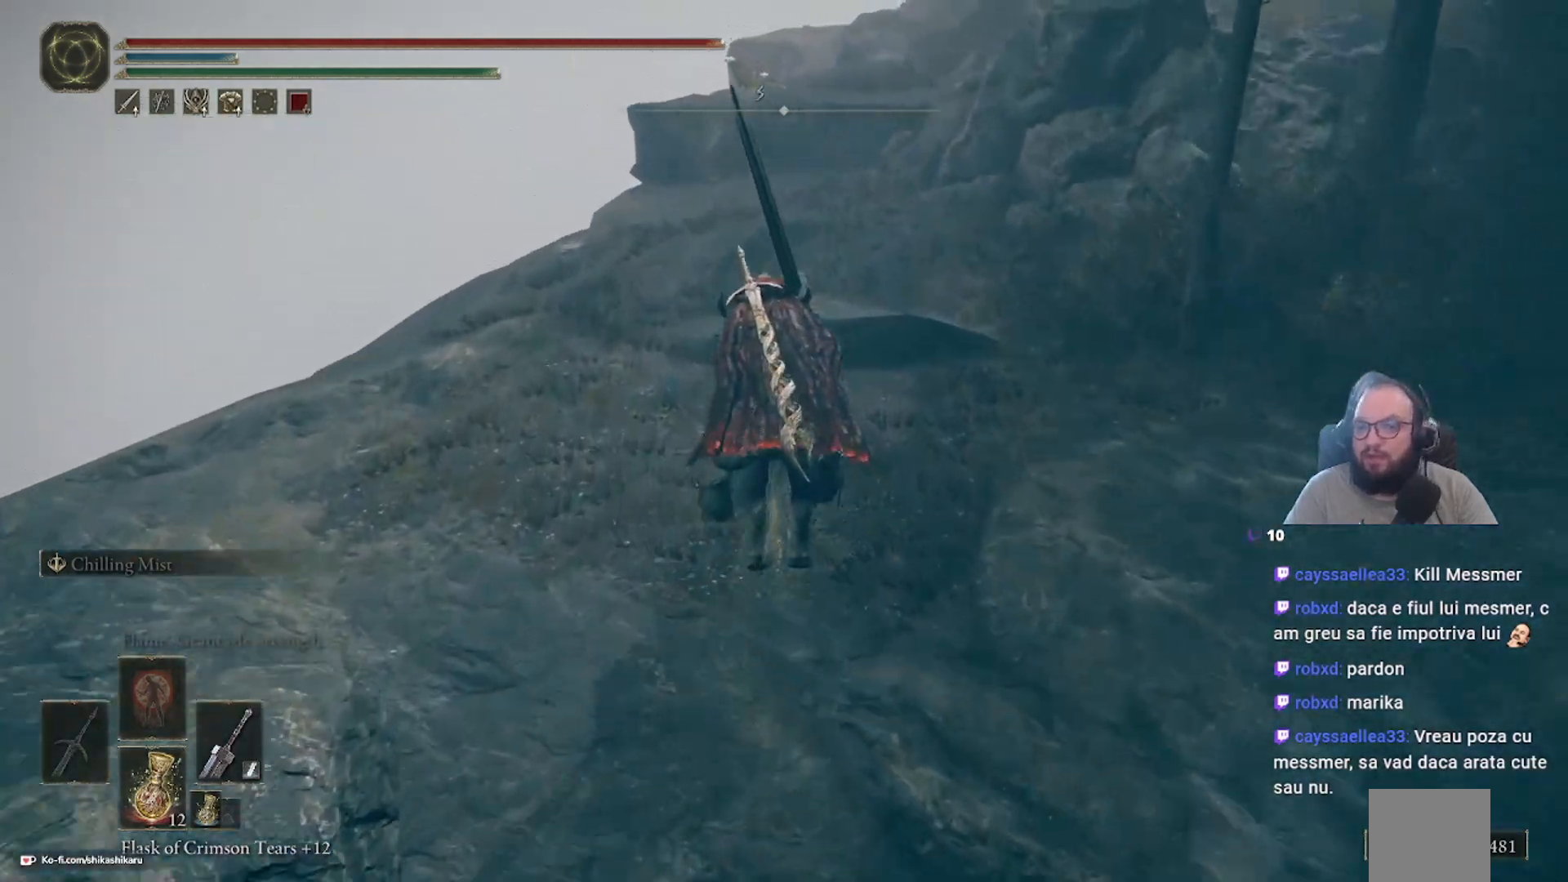
{"buttons": [], "left_stick": "center", "right_stick": "center", "events": []}
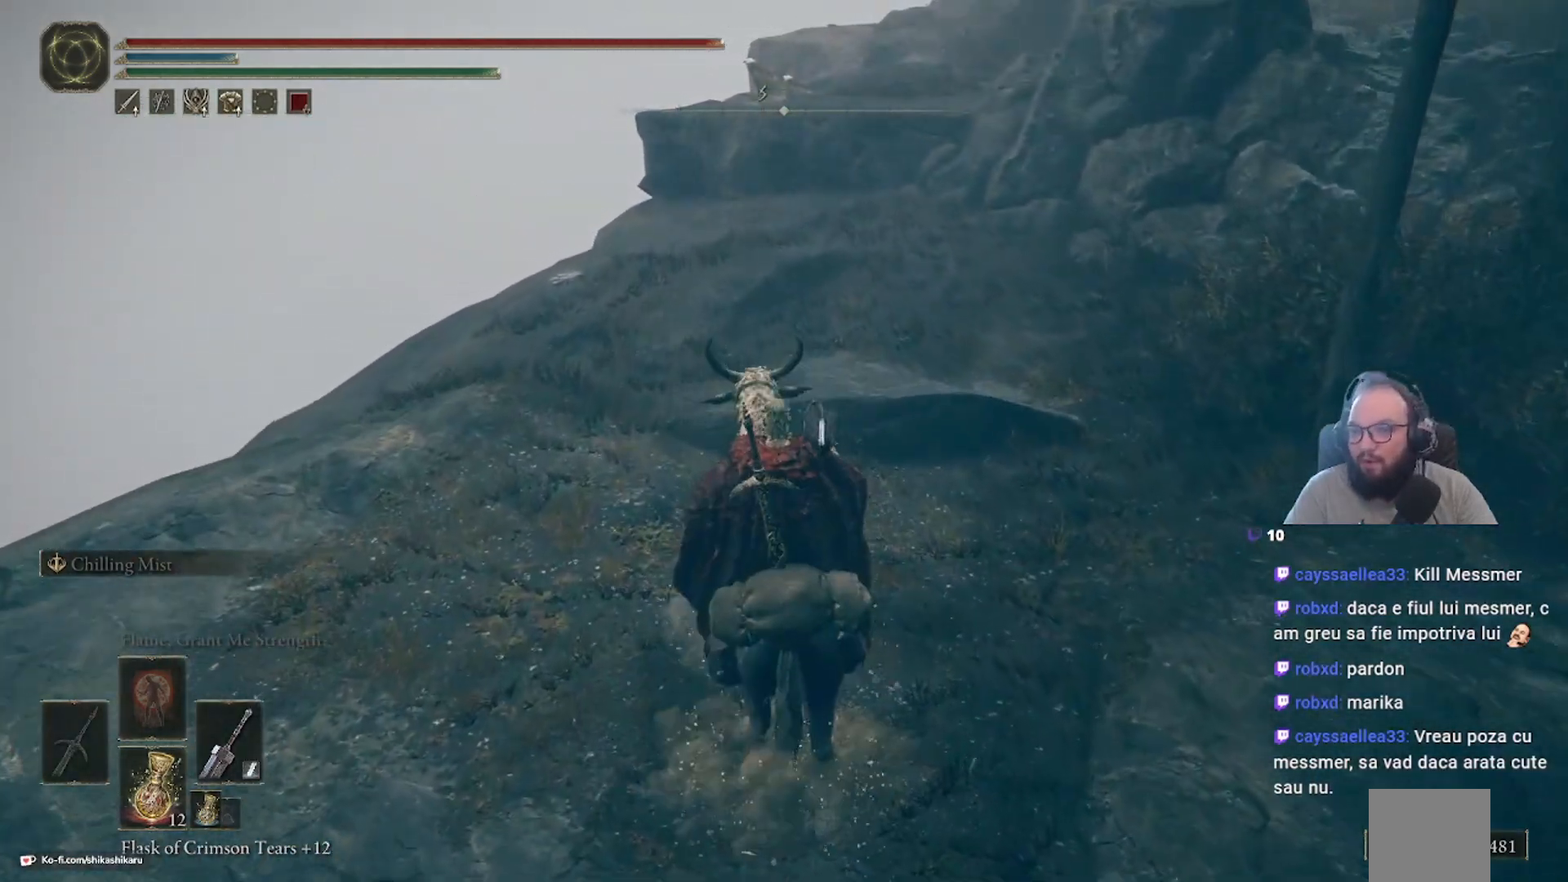
{"buttons": [], "left_stick": "up", "right_stick": "center", "events": [[350, "left_stick", "up"]]}
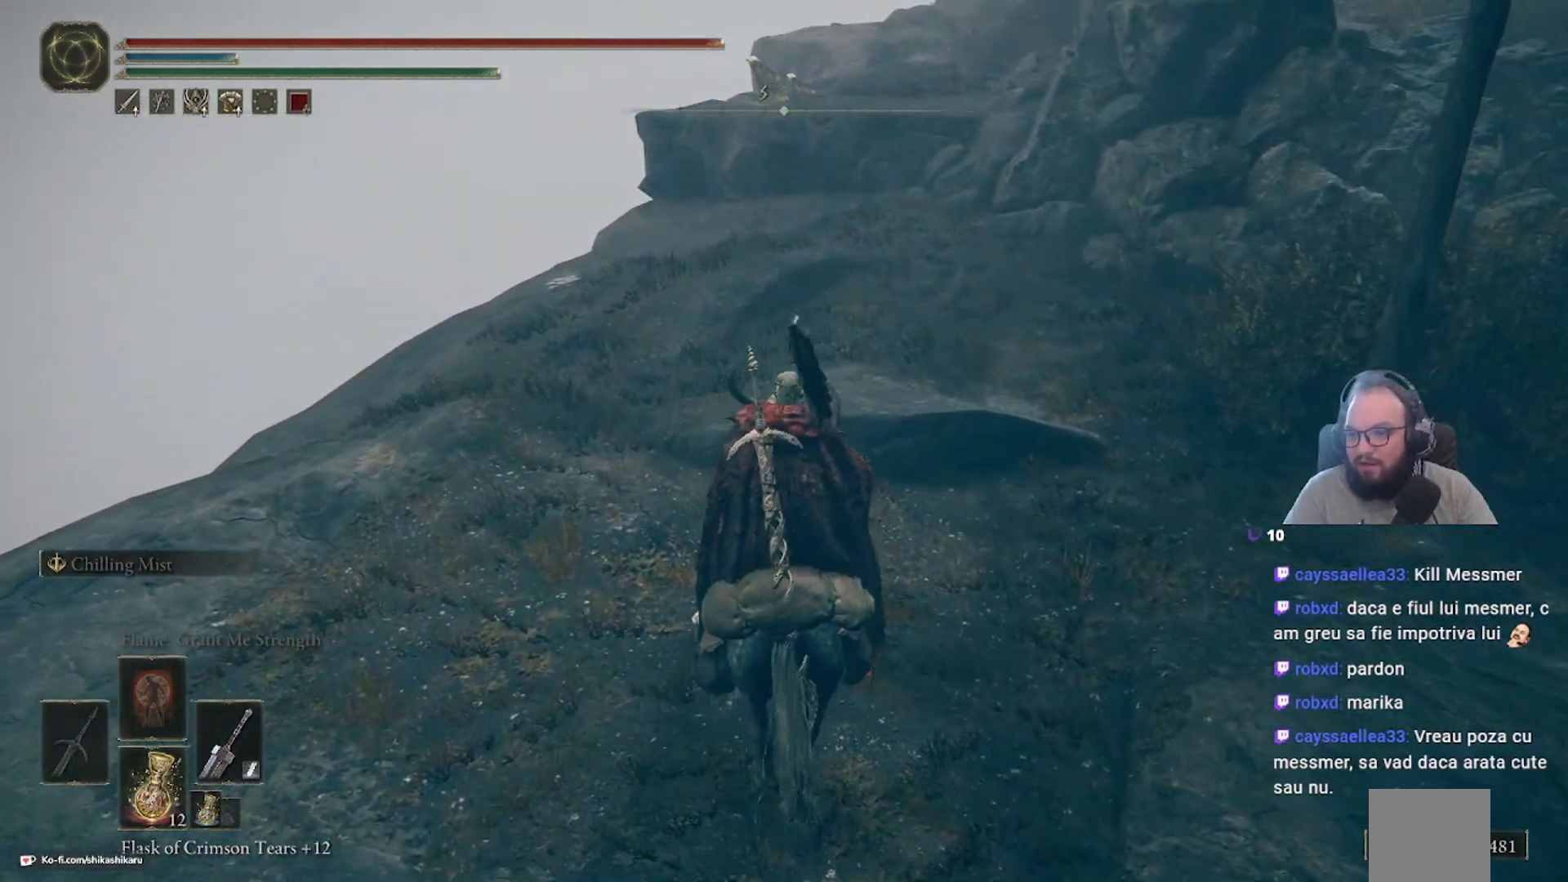
{"buttons": [], "left_stick": "up", "right_stick": "right", "events": [[450, "right_stick", "right"]]}
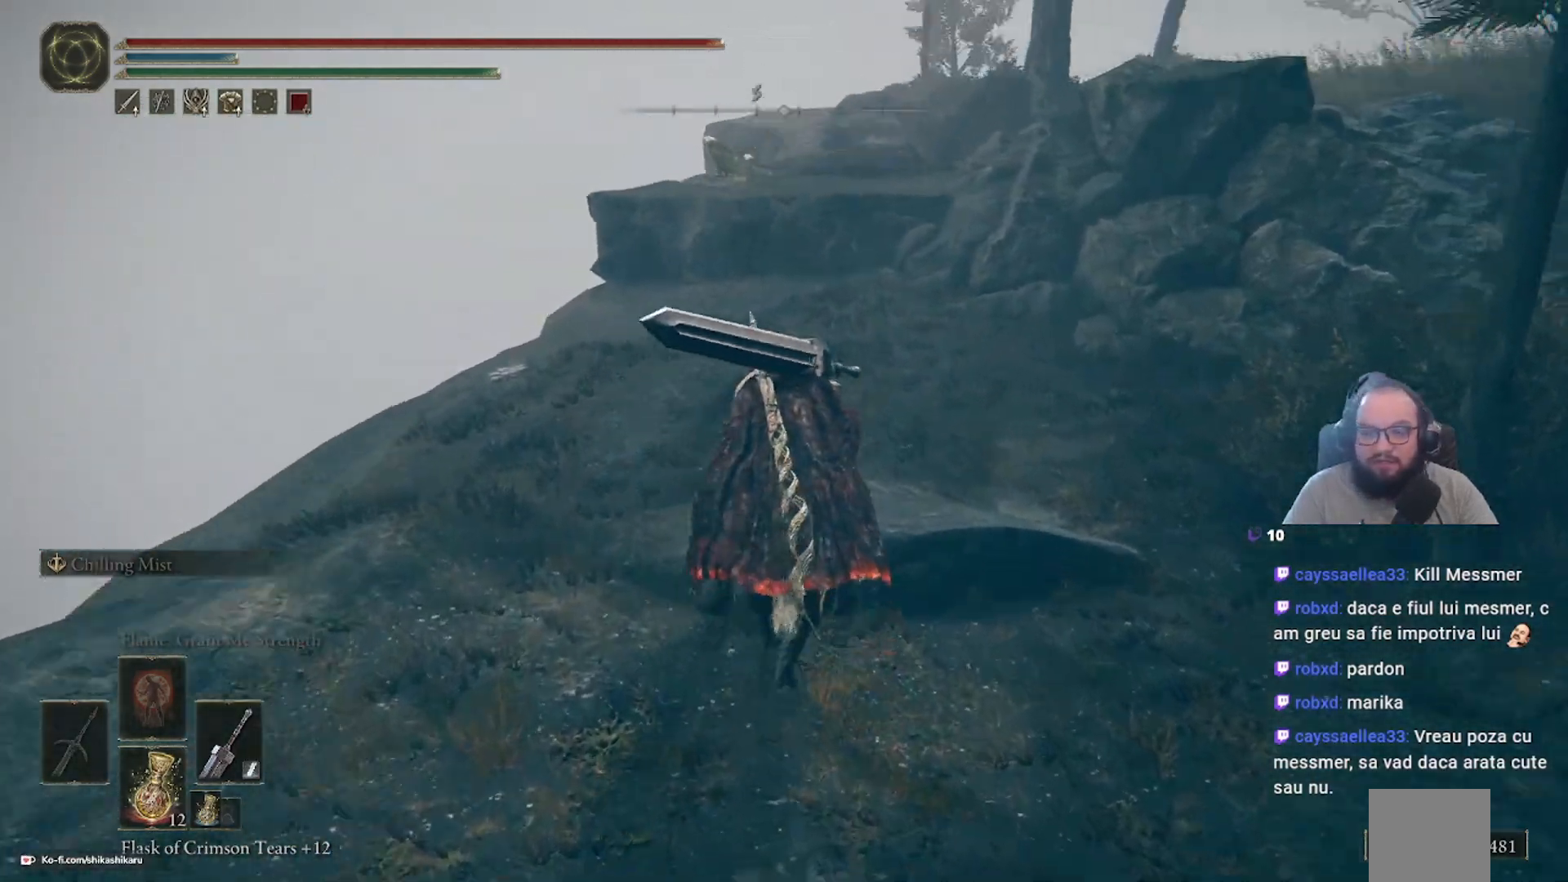
{"buttons": [], "left_stick": "up", "right_stick": "center", "events": [[300, "right_stick", "center"]]}
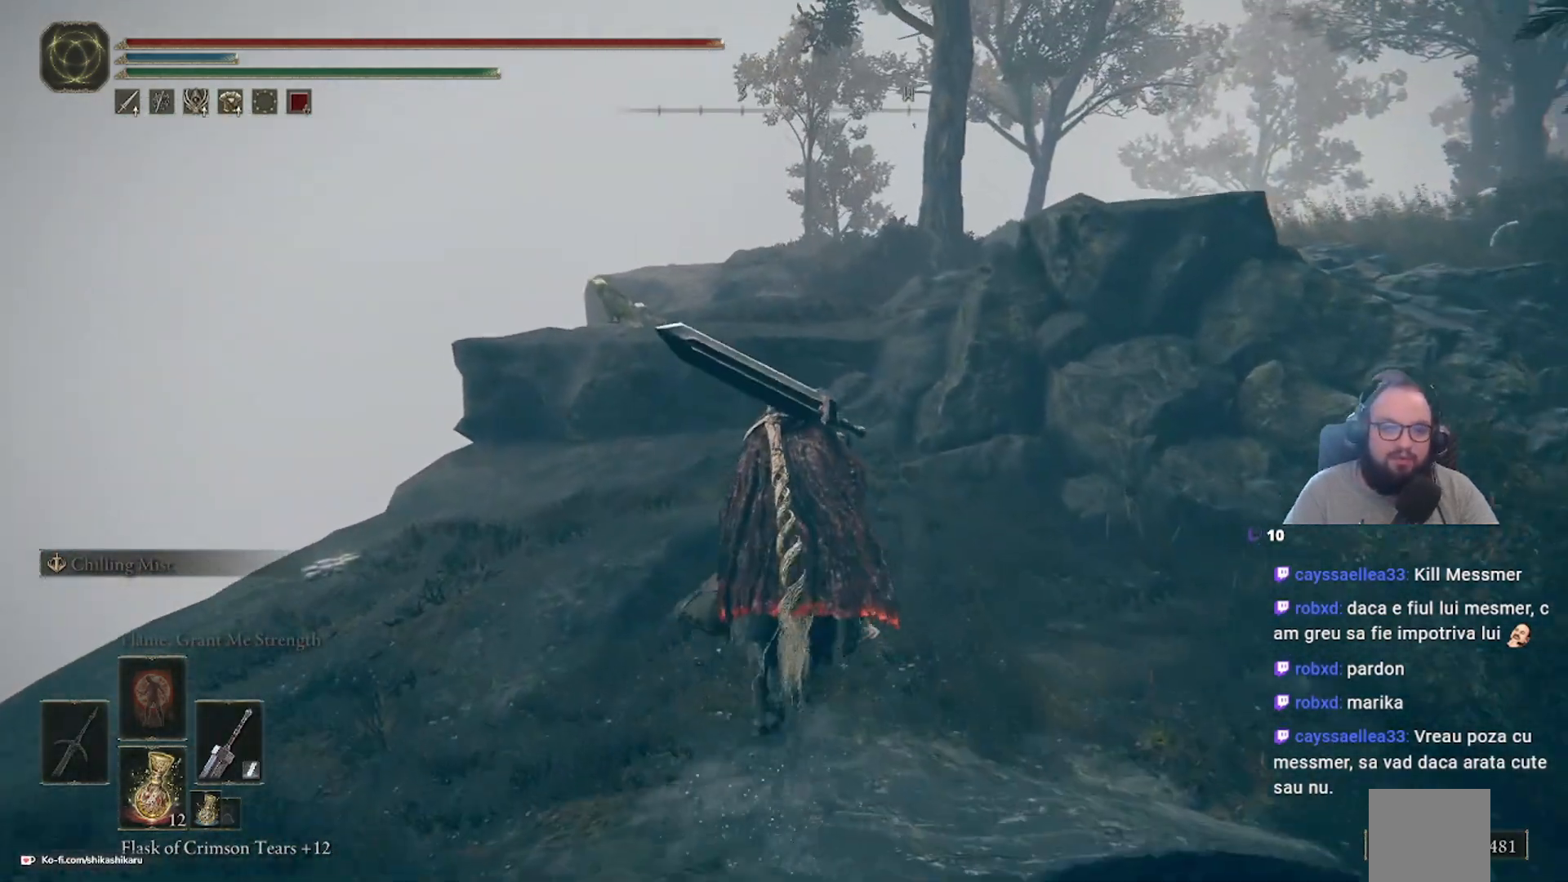
{"buttons": [], "left_stick": "up", "right_stick": "down", "events": [[400, "right_stick", "down"]]}
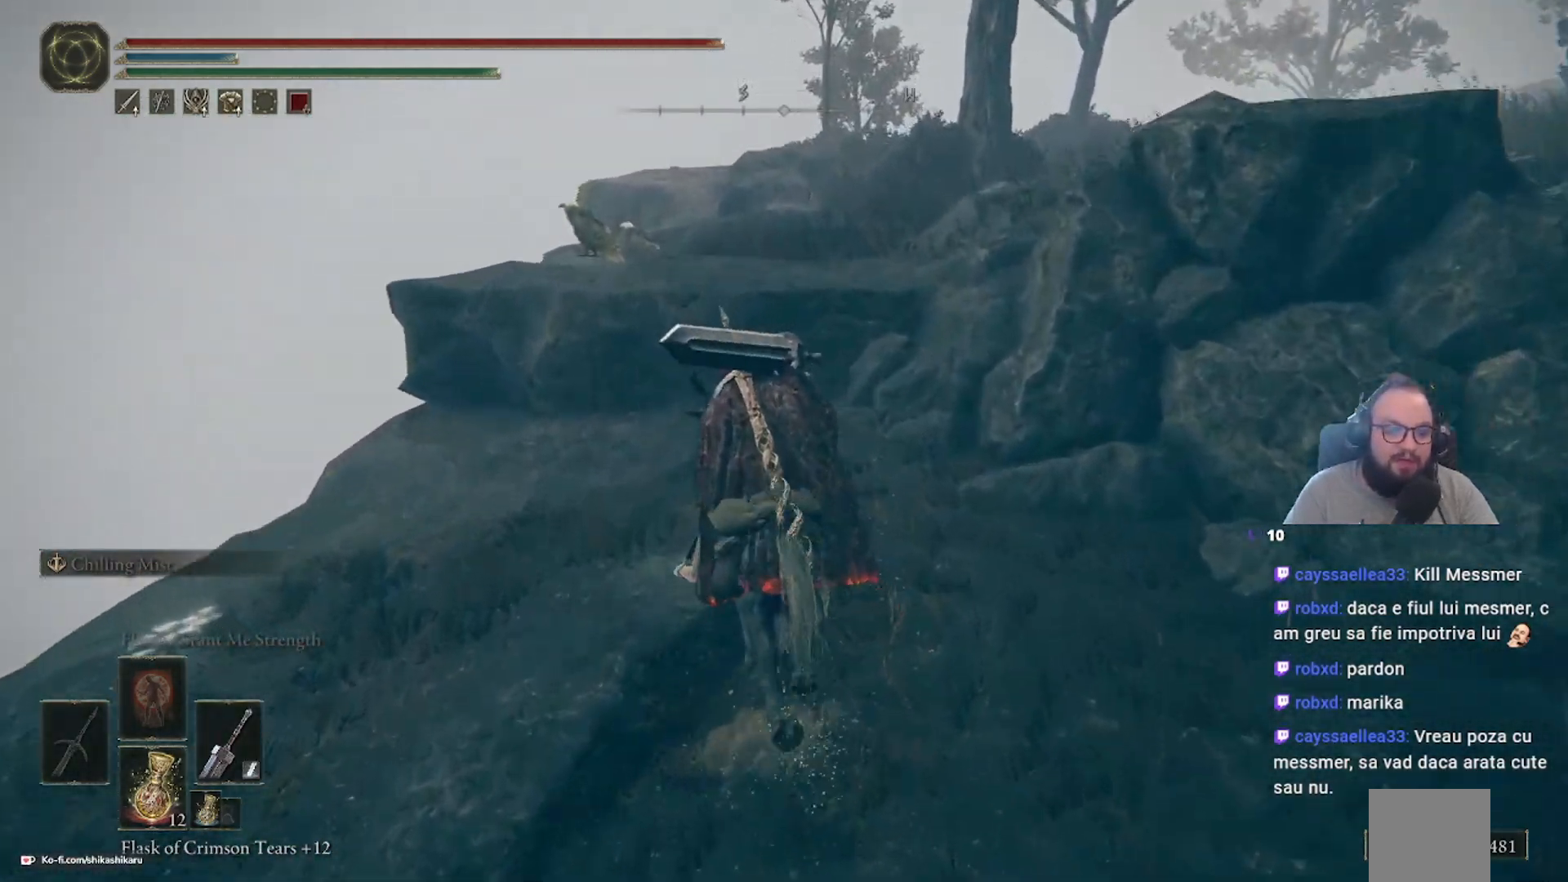
{"buttons": ["A"], "left_stick": "up", "right_stick": "center", "events": [[83, "right_stick", "center"], [500, "A", "down"]]}
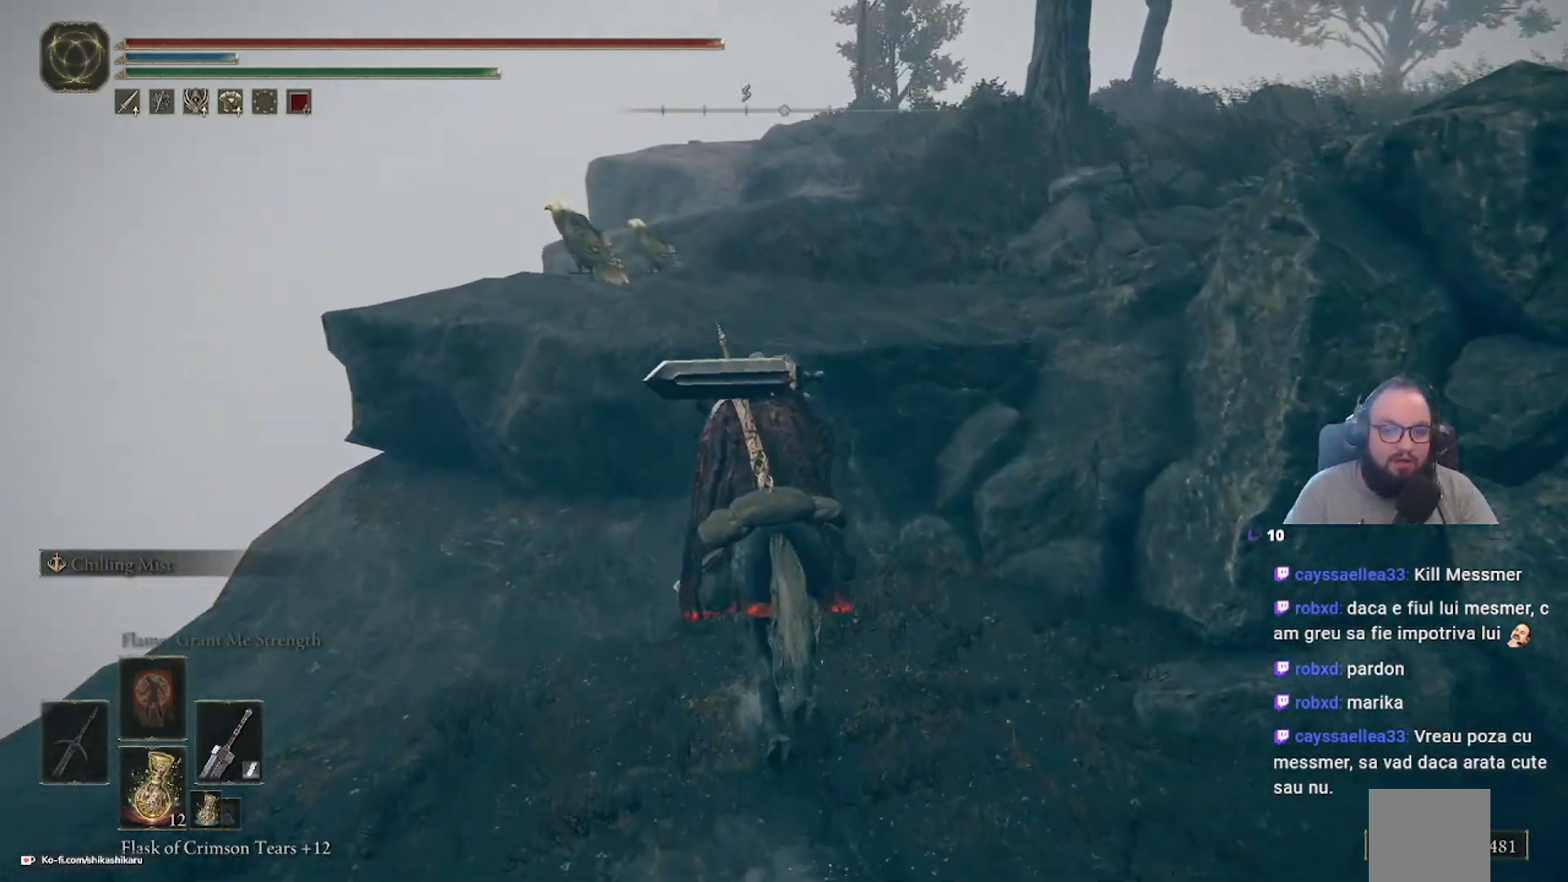
{"buttons": [], "left_stick": "center", "right_stick": "center", "events": [[100, "A", "up"], [383, "left_stick", "center"]]}
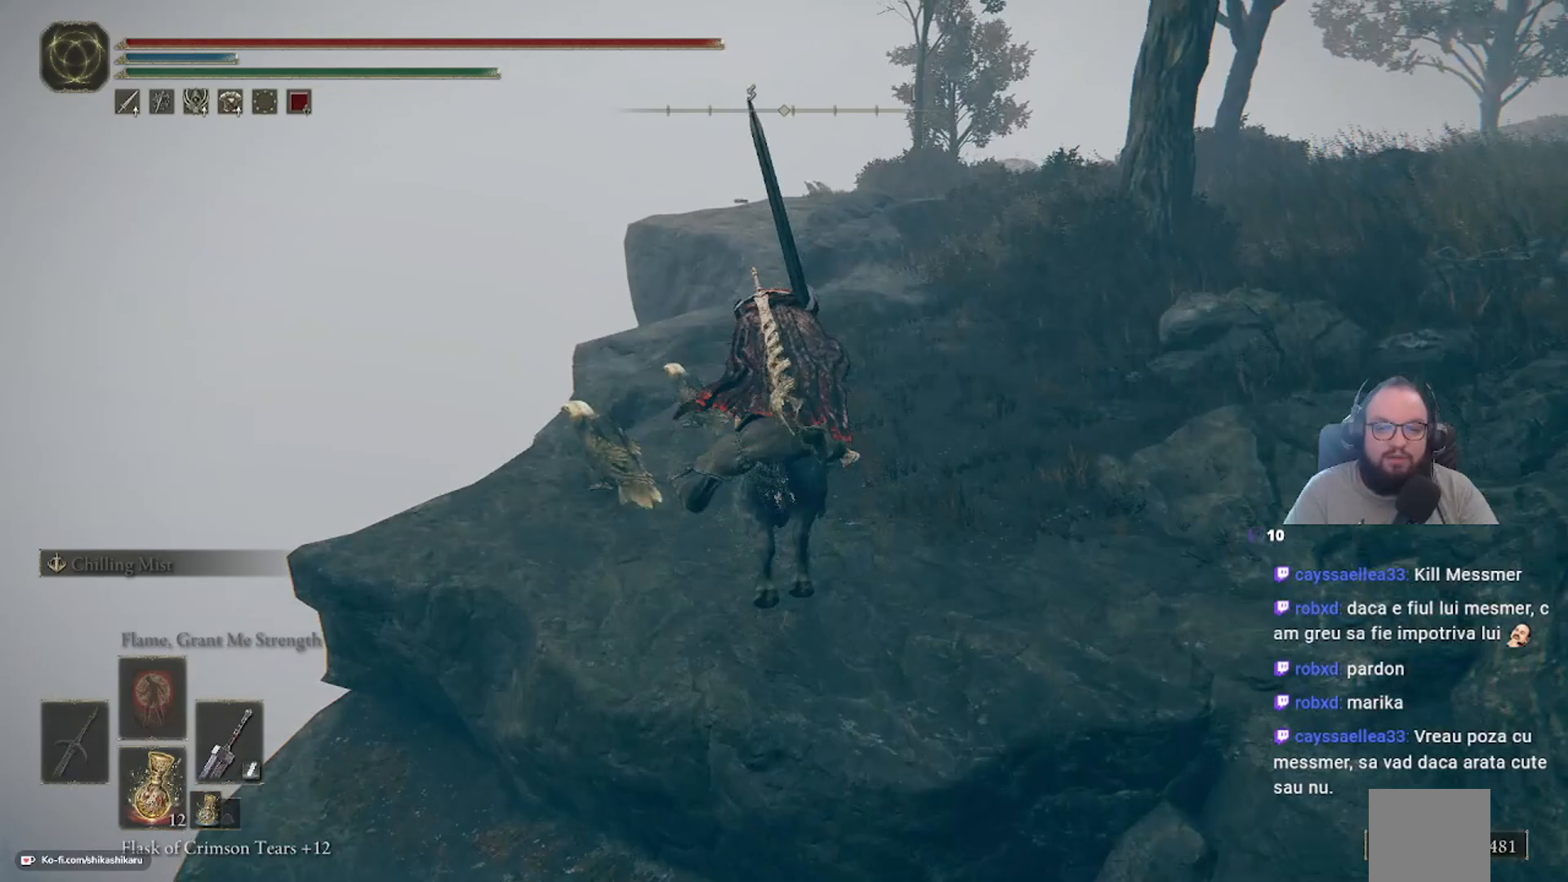
{"buttons": [], "left_stick": "center", "right_stick": "center", "events": [[67, "right_stick", "down-right"], [250, "right_stick", "center"]]}
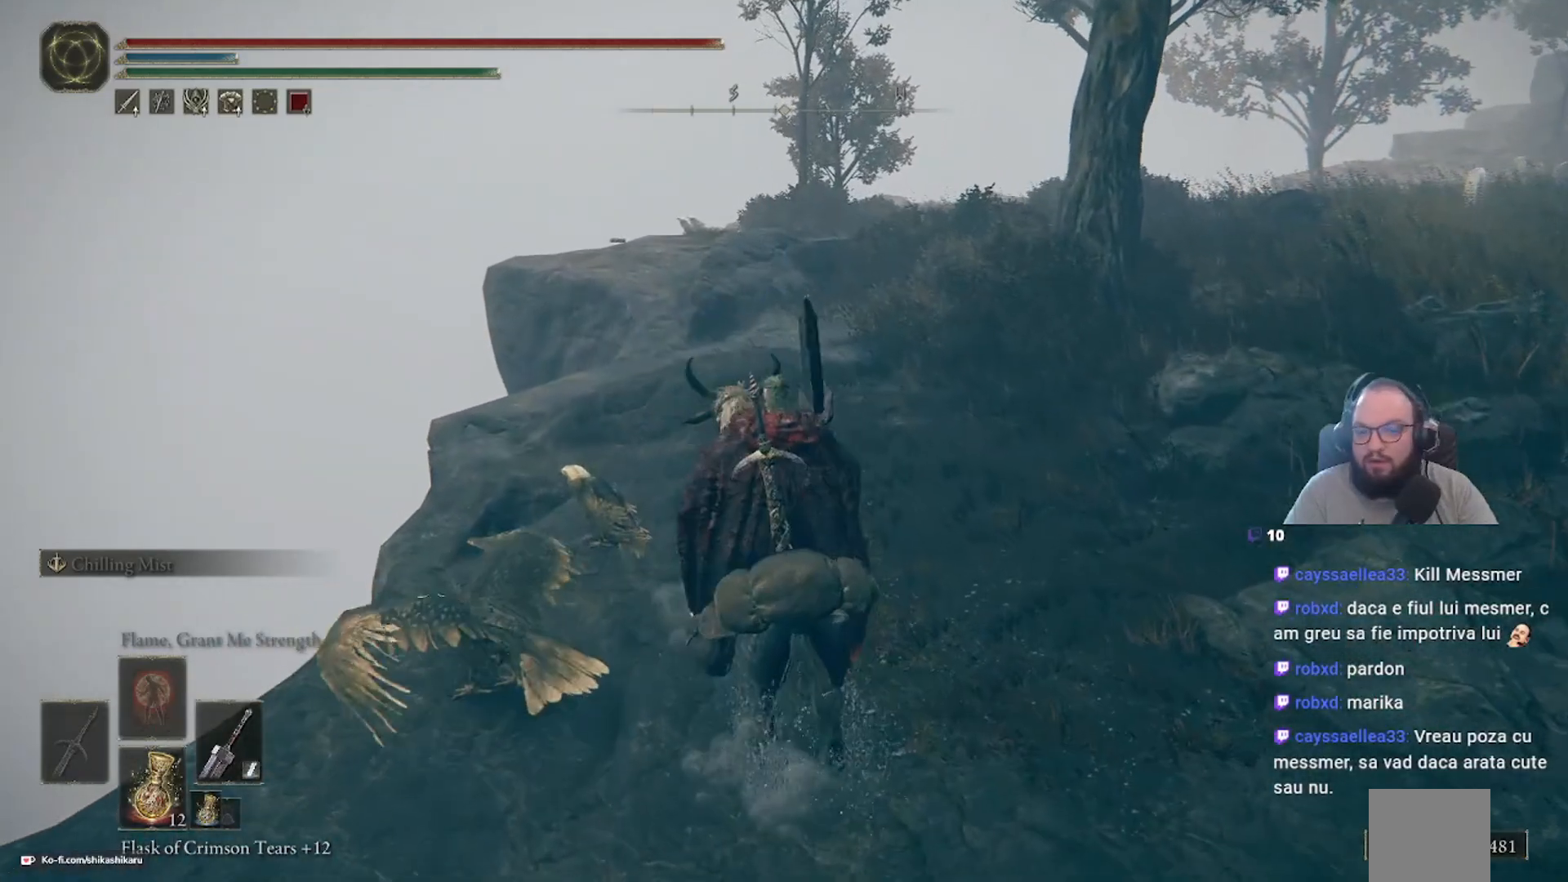
{"buttons": [], "left_stick": "center", "right_stick": "center", "events": []}
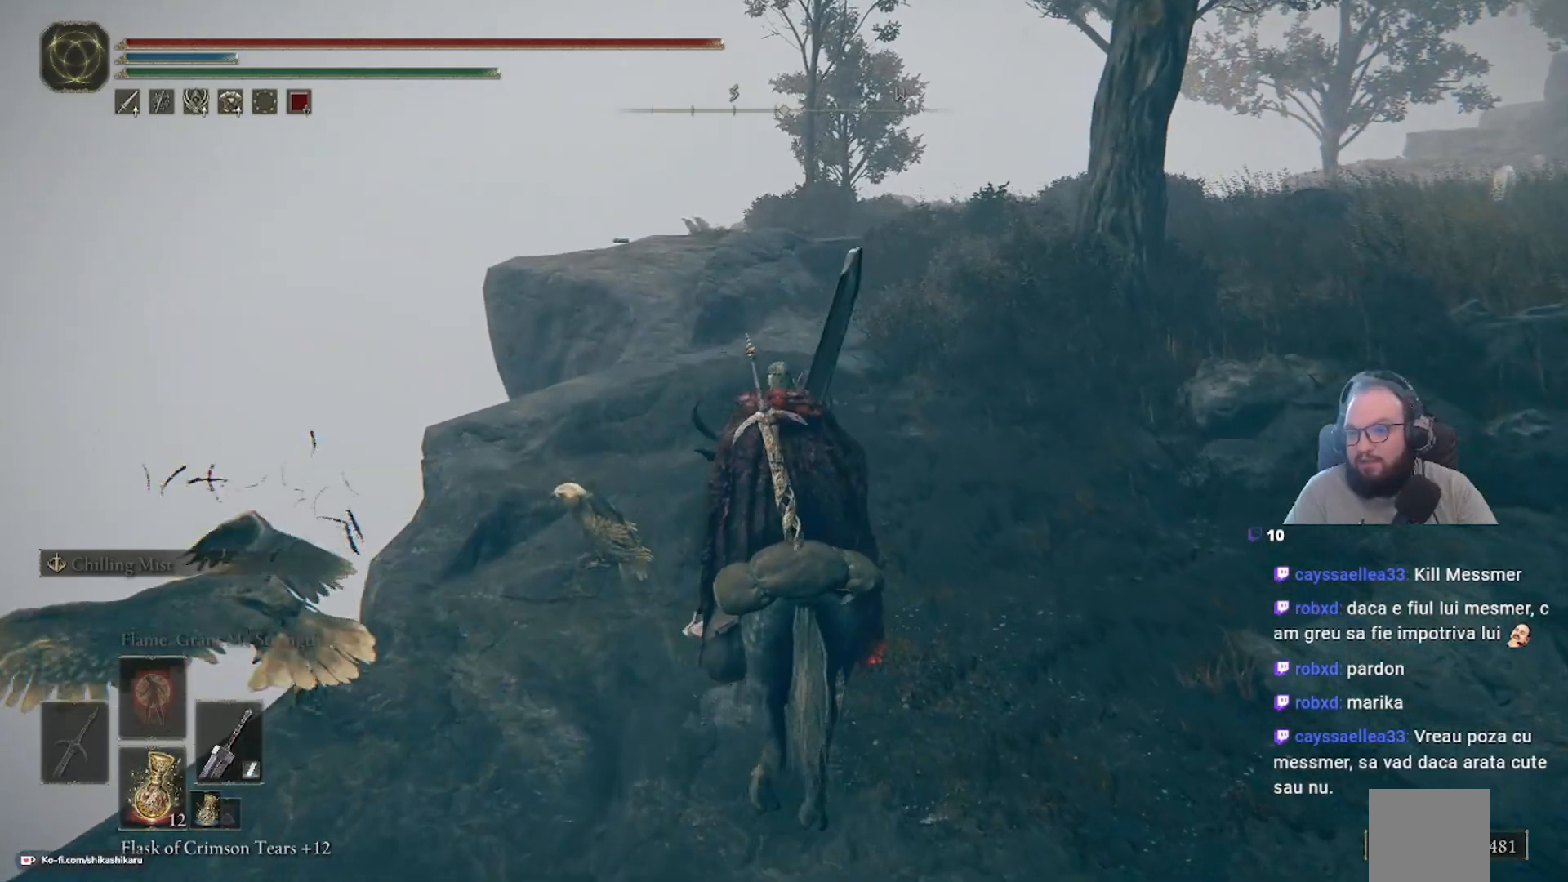
{"buttons": [], "left_stick": "center", "right_stick": "center", "events": []}
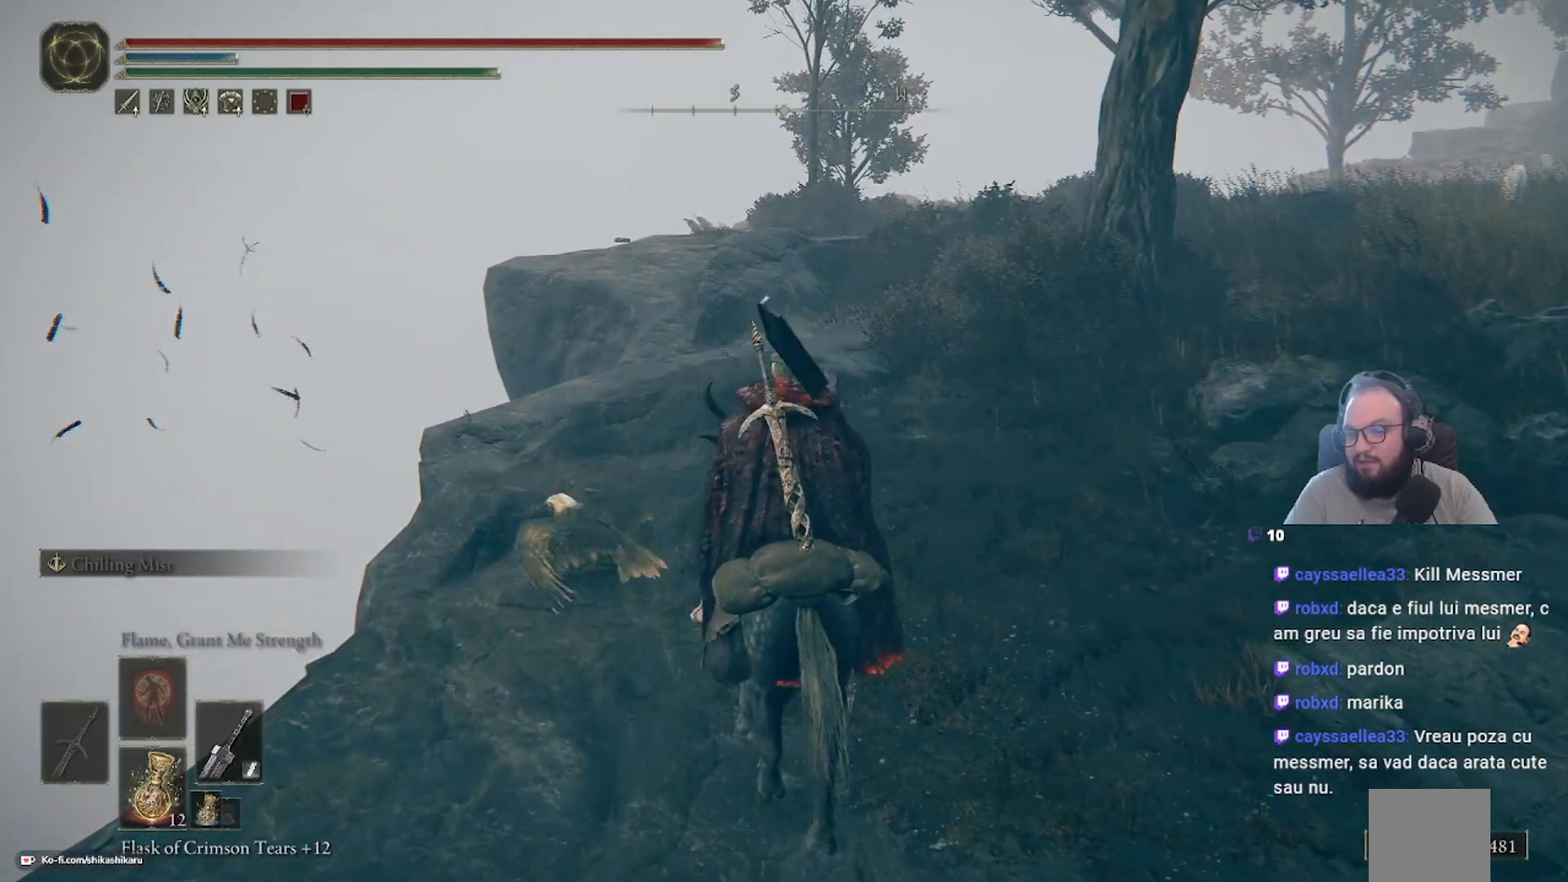
{"buttons": [], "left_stick": "center", "right_stick": "center", "events": []}
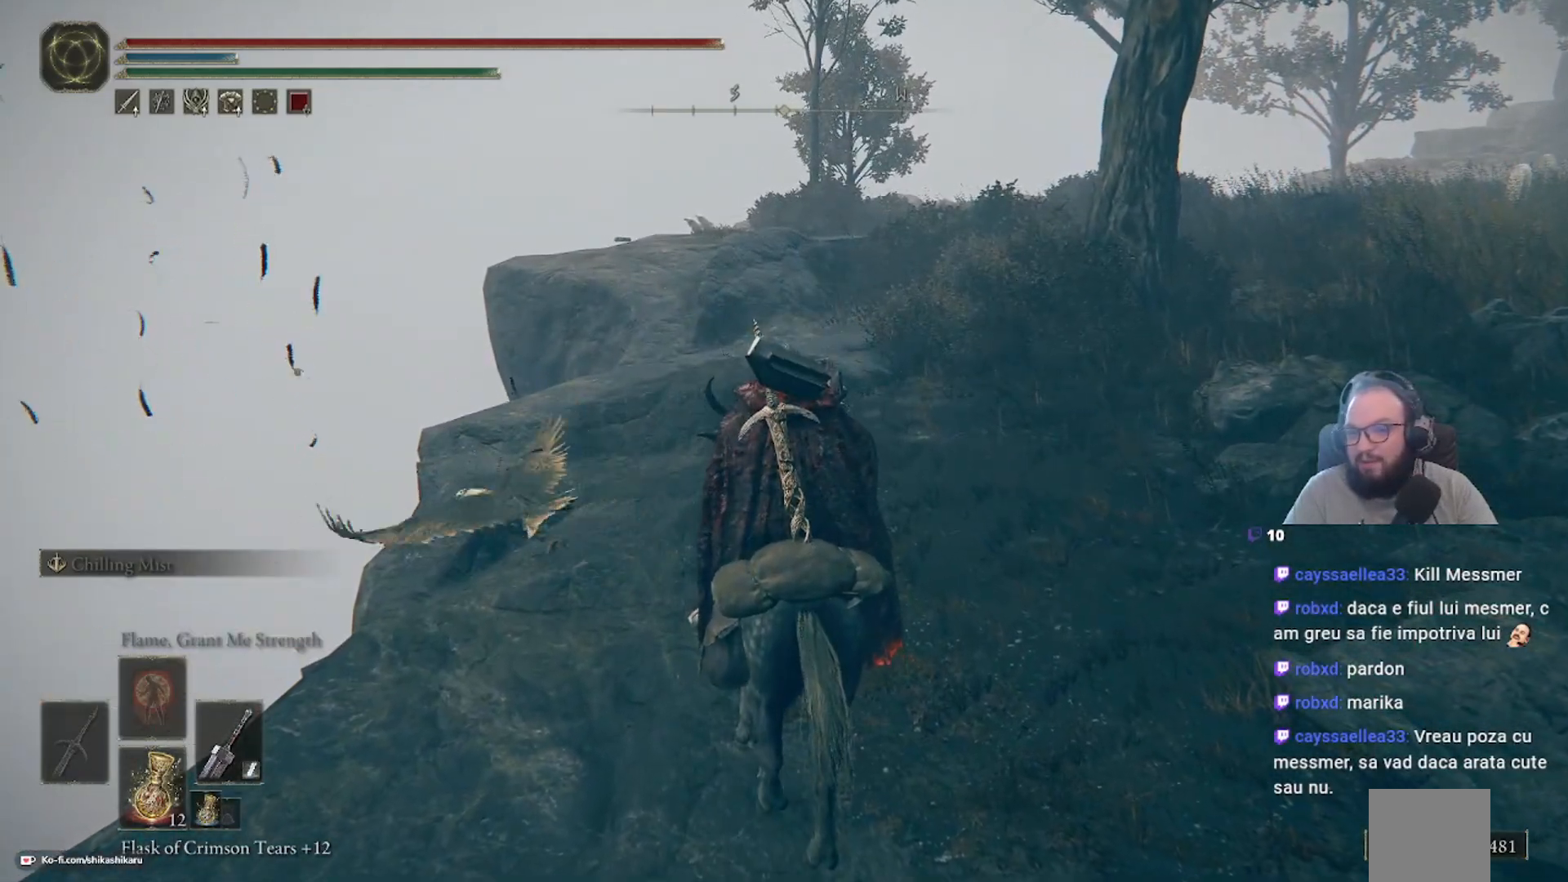
{"buttons": [], "left_stick": "center", "right_stick": "center", "events": []}
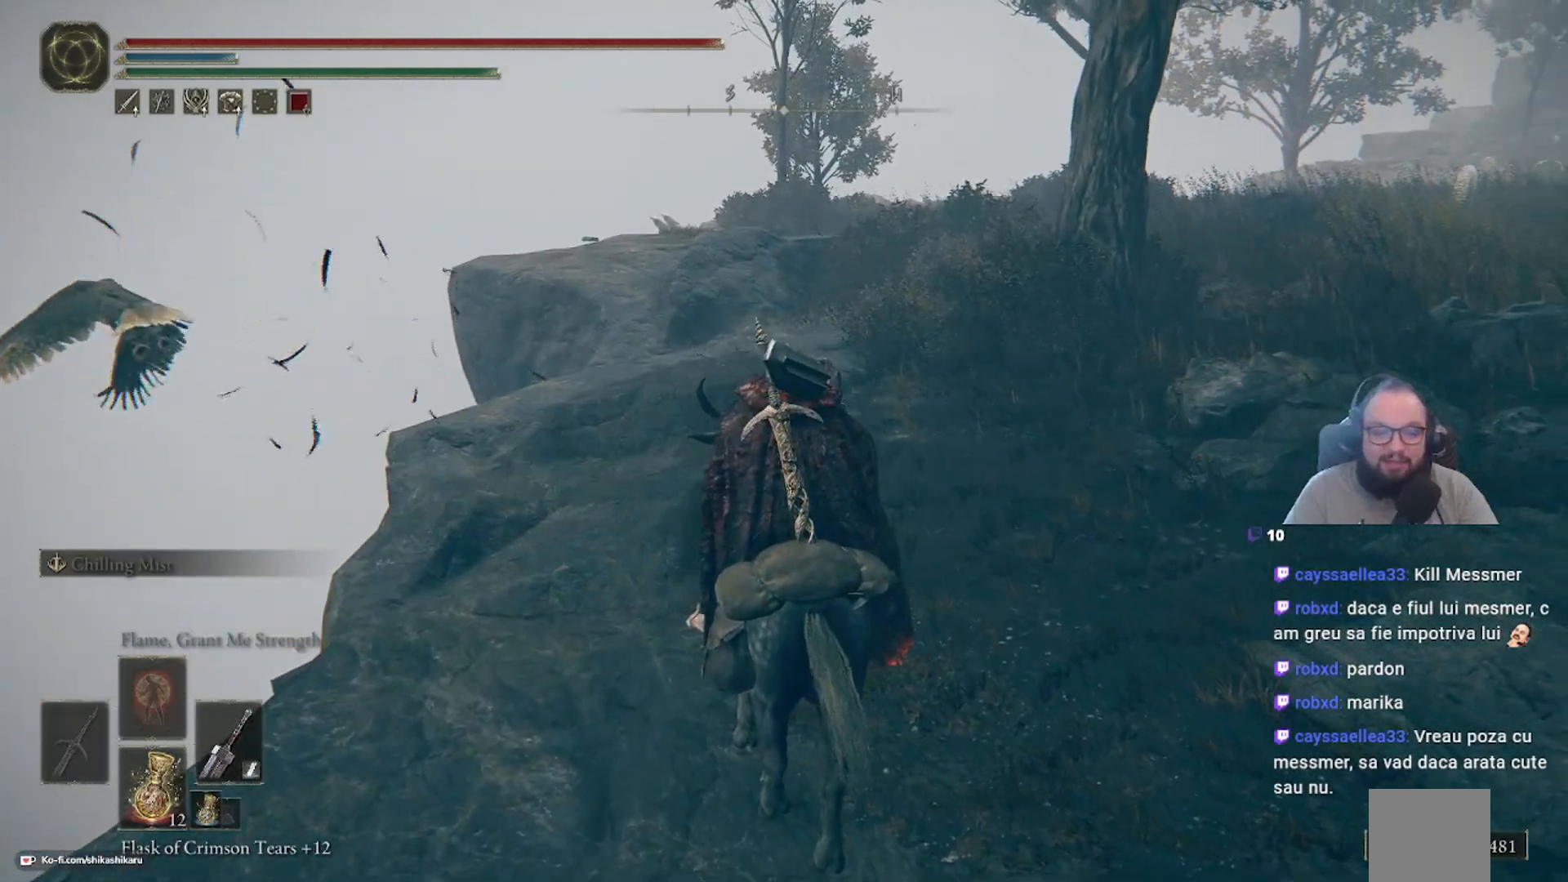
{"buttons": [], "left_stick": "center", "right_stick": "center", "events": []}
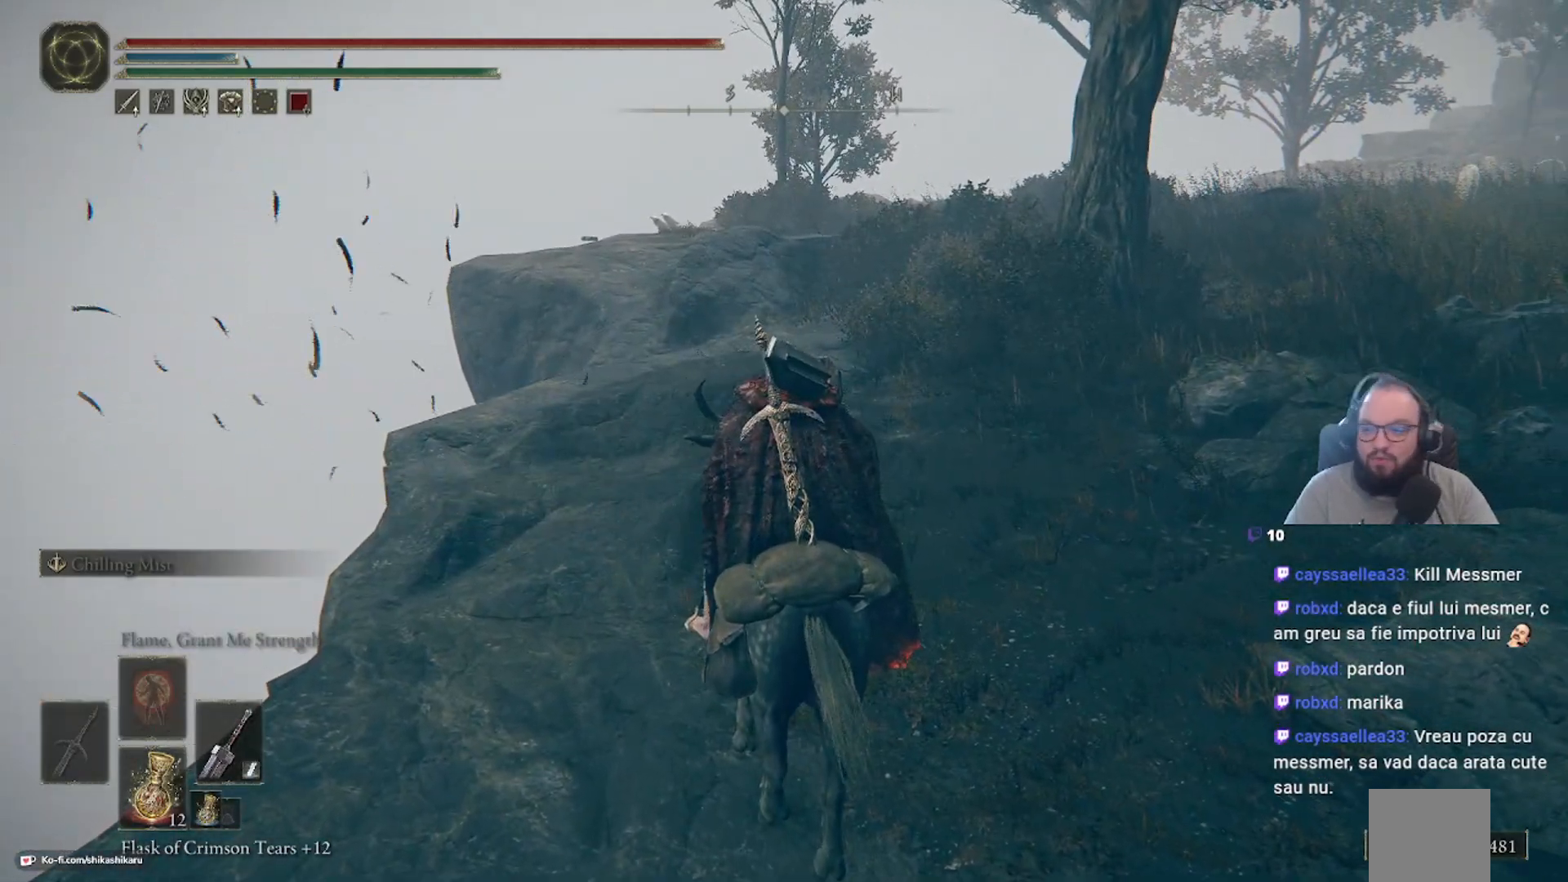
{"buttons": [], "left_stick": "center", "right_stick": "center", "events": []}
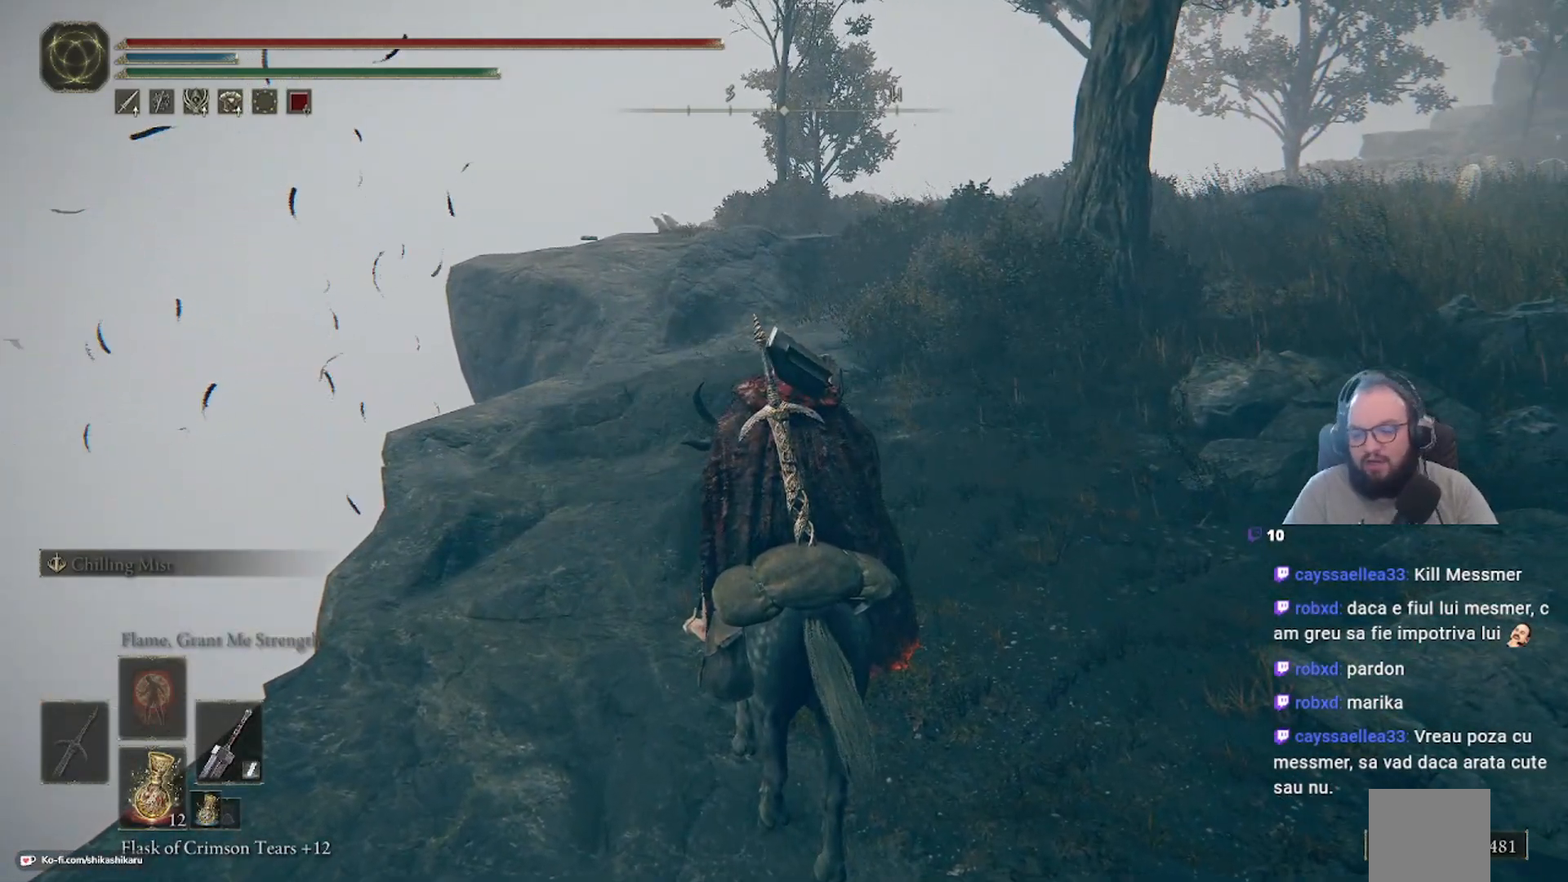
{"buttons": [], "left_stick": "up", "right_stick": "down", "events": [[167, "left_stick", "up"], [400, "right_stick", "down"]]}
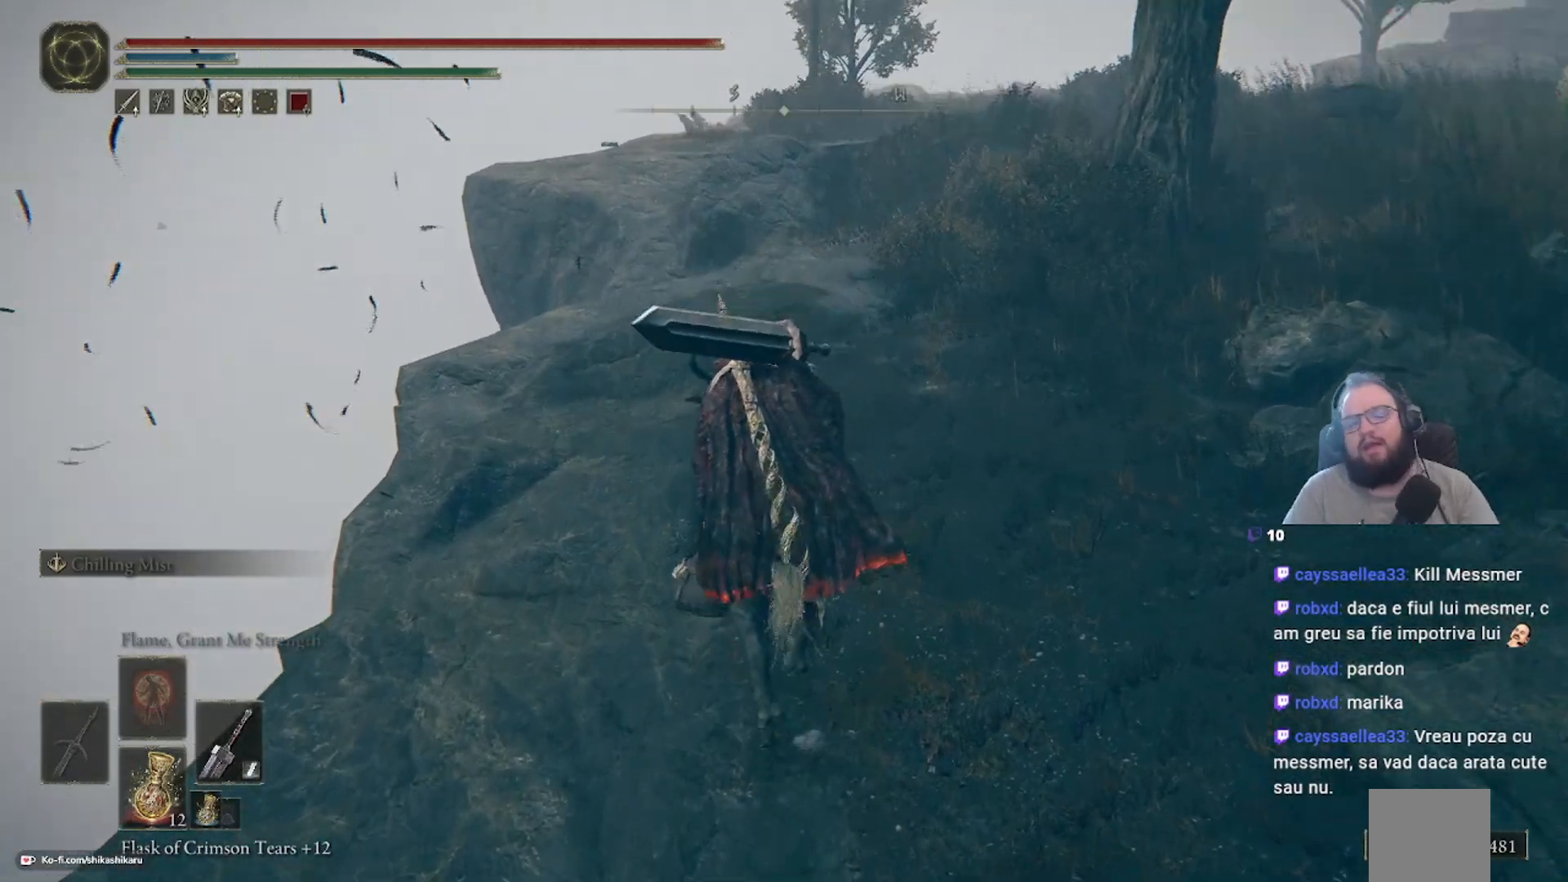
{"buttons": [], "left_stick": "up", "right_stick": "center", "events": [[117, "right_stick", "center"]]}
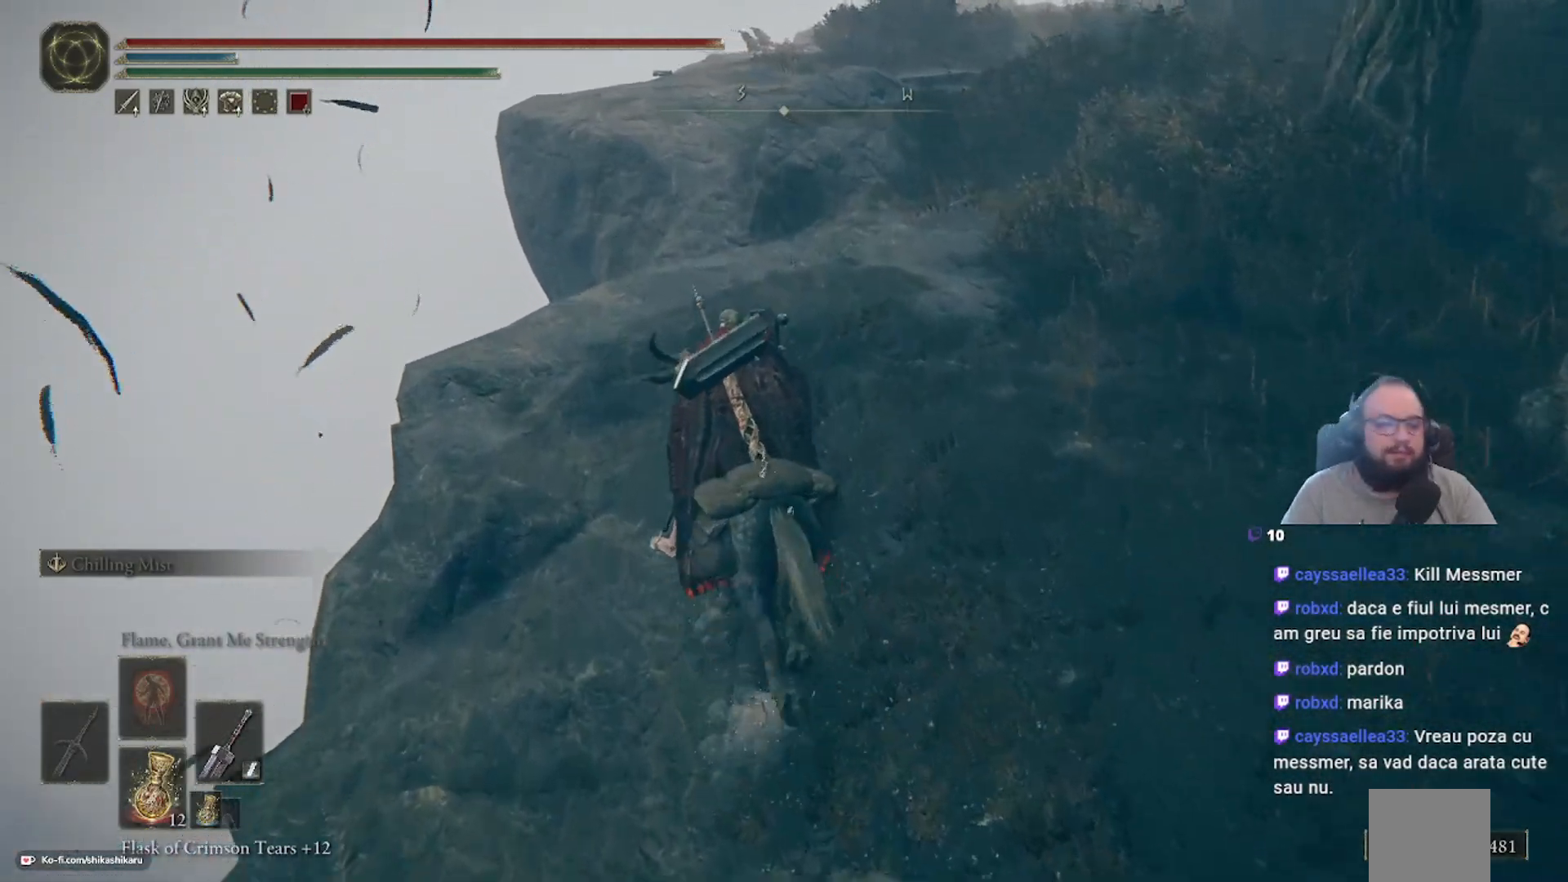
{"buttons": [], "left_stick": "up", "right_stick": "center", "events": [[167, "right_stick", "right"], [500, "right_stick", "center"]]}
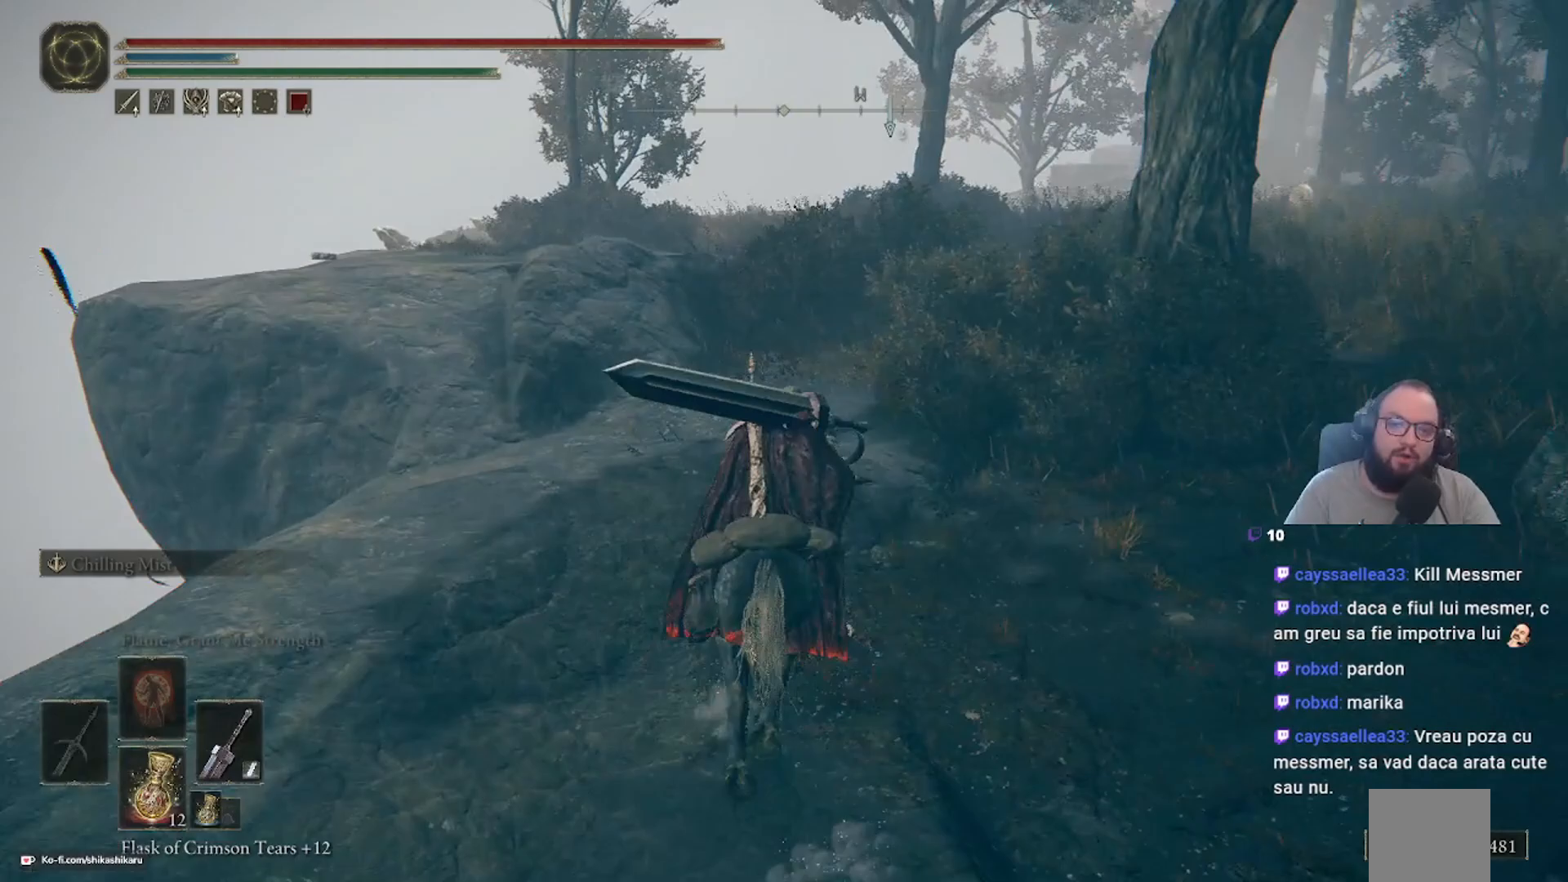
{"buttons": [], "left_stick": "up", "right_stick": "center", "events": [[267, "right_stick", "right"], [483, "right_stick", "center"]]}
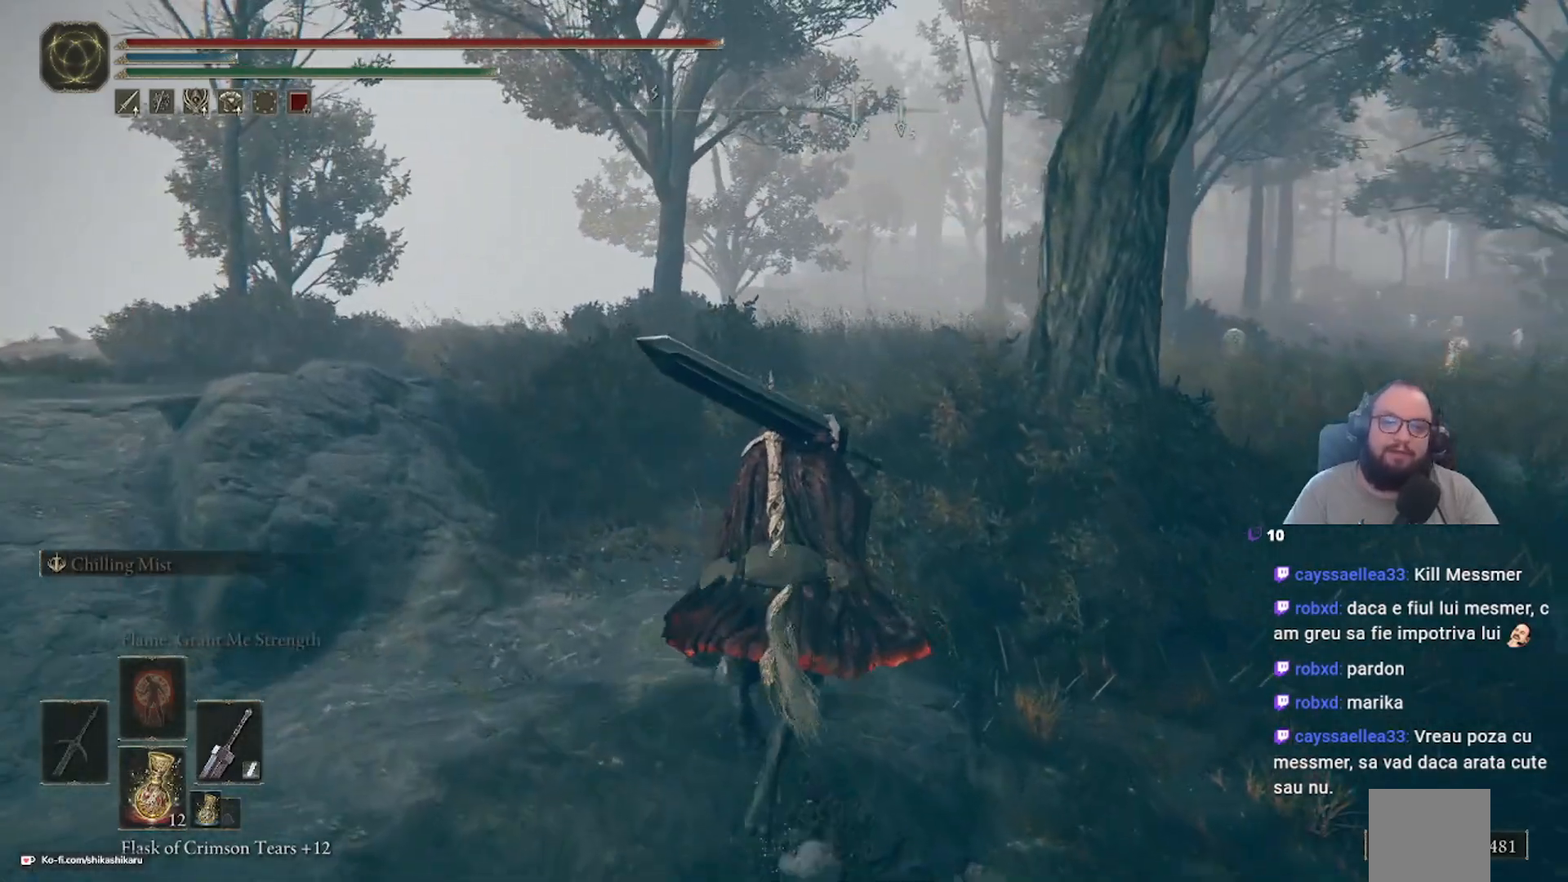
{"buttons": [], "left_stick": "up", "right_stick": "down", "events": [[433, "right_stick", "down"]]}
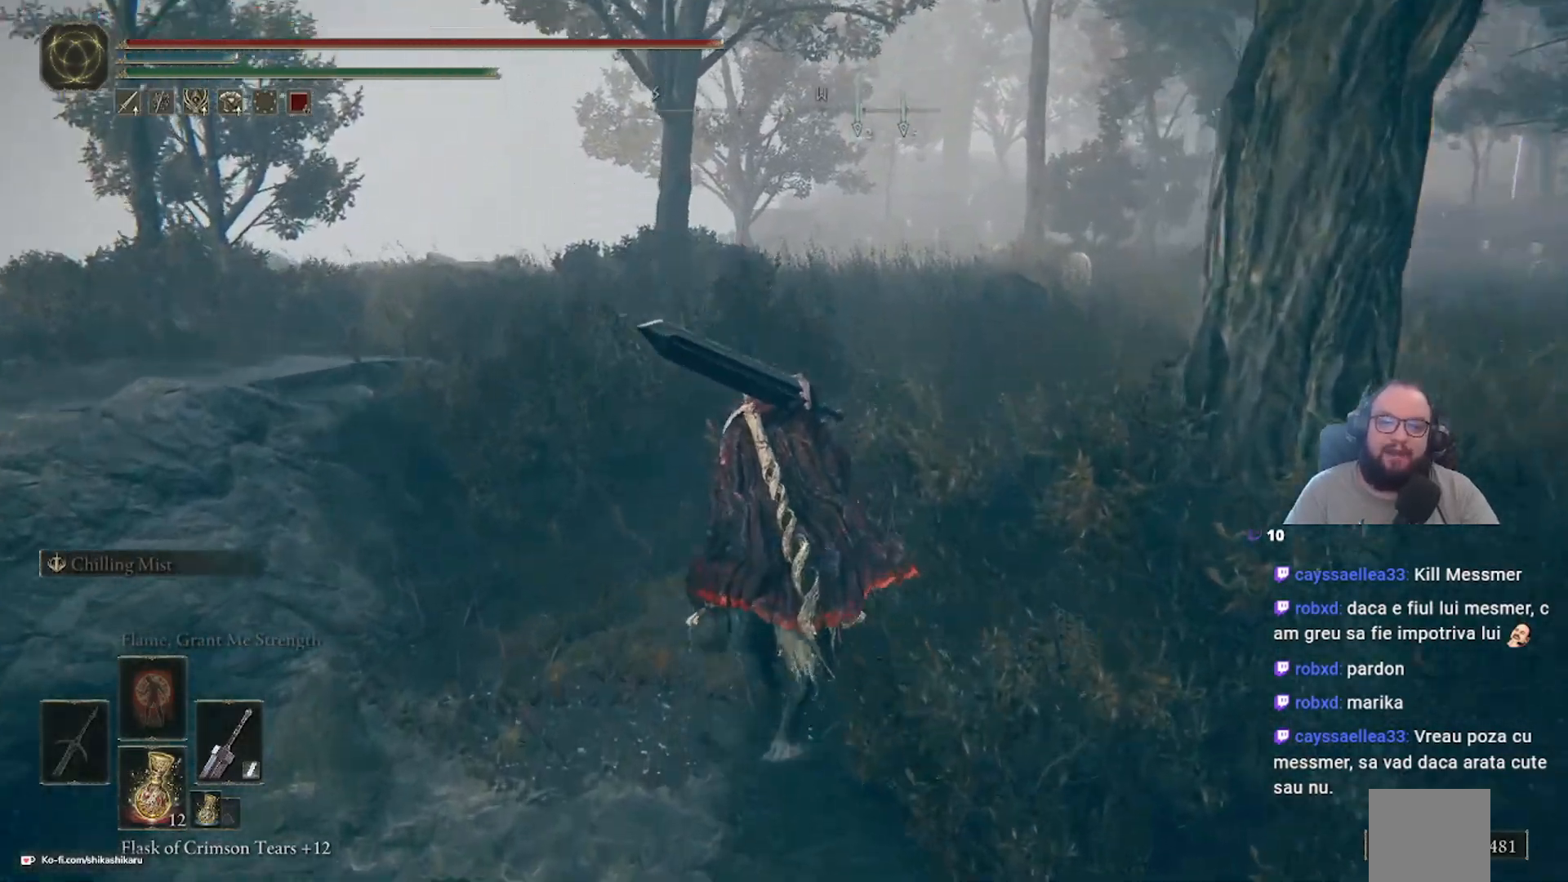
{"buttons": [], "left_stick": "up", "right_stick": "center", "events": [[150, "right_stick", "center"]]}